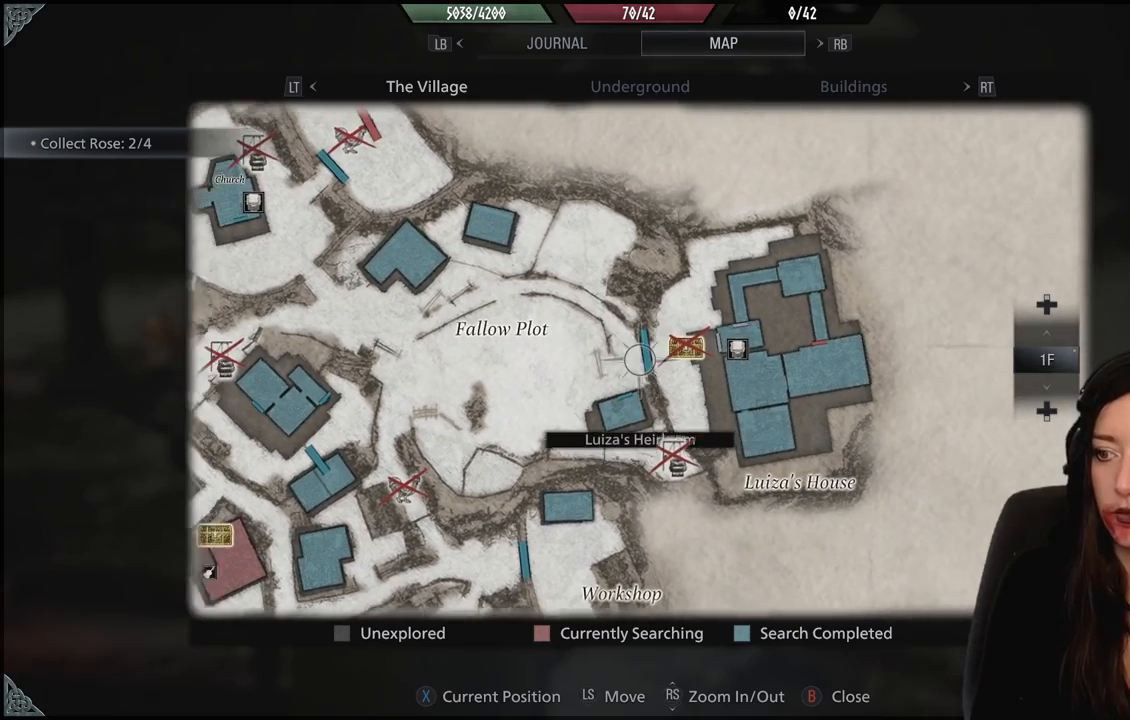
Gameplay with a controller (Xbox layout); each line is a JSON object with the inputs held at the frame after it. "events" lists button and stick changes between this image and that frame as [ms after this image, input, new state], when the widget could be followed in between. Not read: Z.
{"buttons": [], "left_stick": "down-left", "right_stick": "center", "events": [[267, "left_stick", "center"], [383, "left_stick", "down-left"]]}
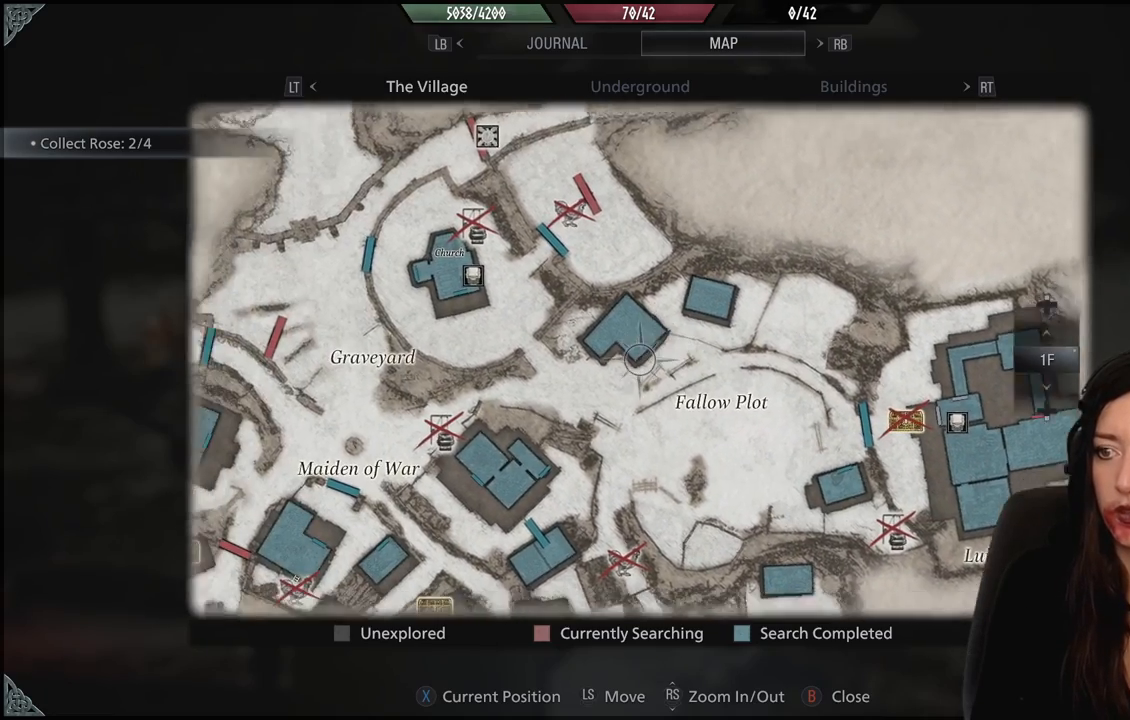
{"buttons": [], "left_stick": "down-left", "right_stick": "center", "events": [[283, "left_stick", "center"], [450, "left_stick", "down-left"]]}
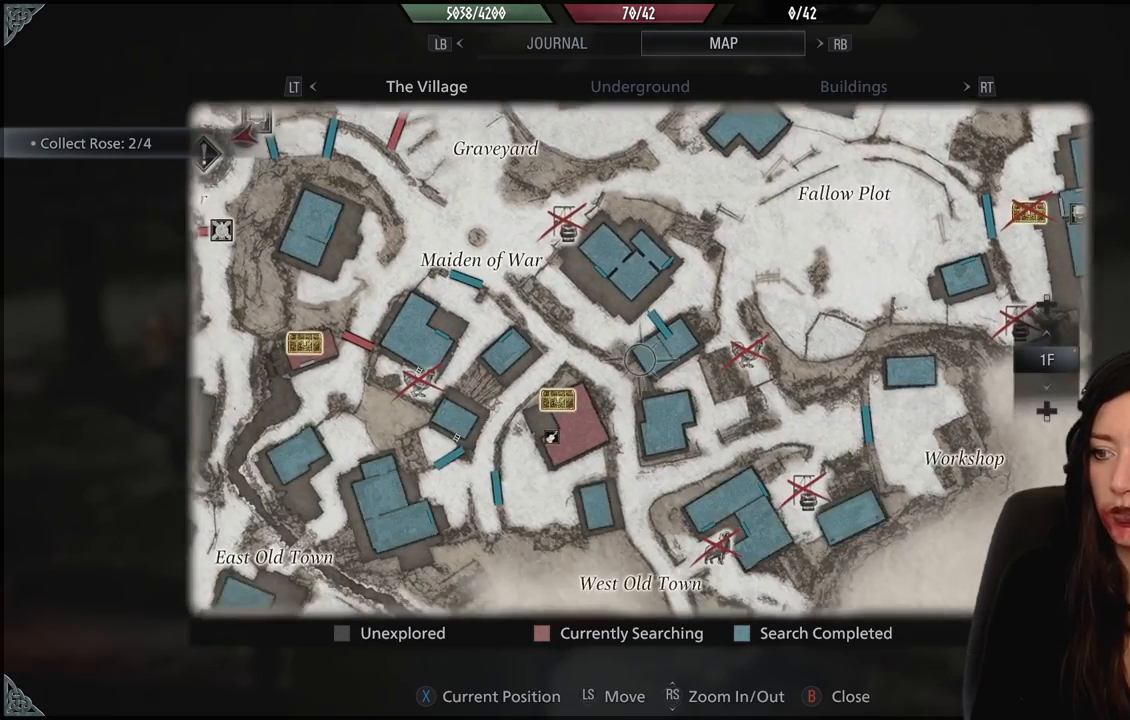
{"buttons": [], "left_stick": "center", "right_stick": "center", "events": [[100, "left_stick", "center"], [283, "left_stick", "down-left"], [417, "left_stick", "center"]]}
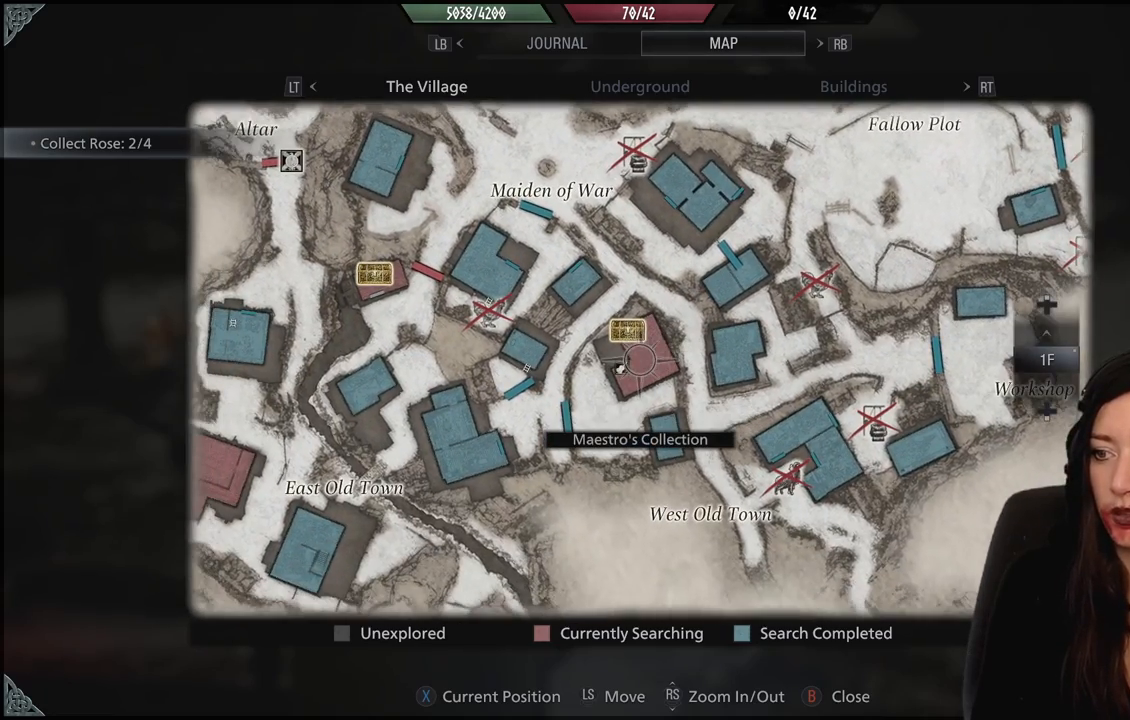
{"buttons": [], "left_stick": "up-left", "right_stick": "center", "events": [[283, "left_stick", "up-left"]]}
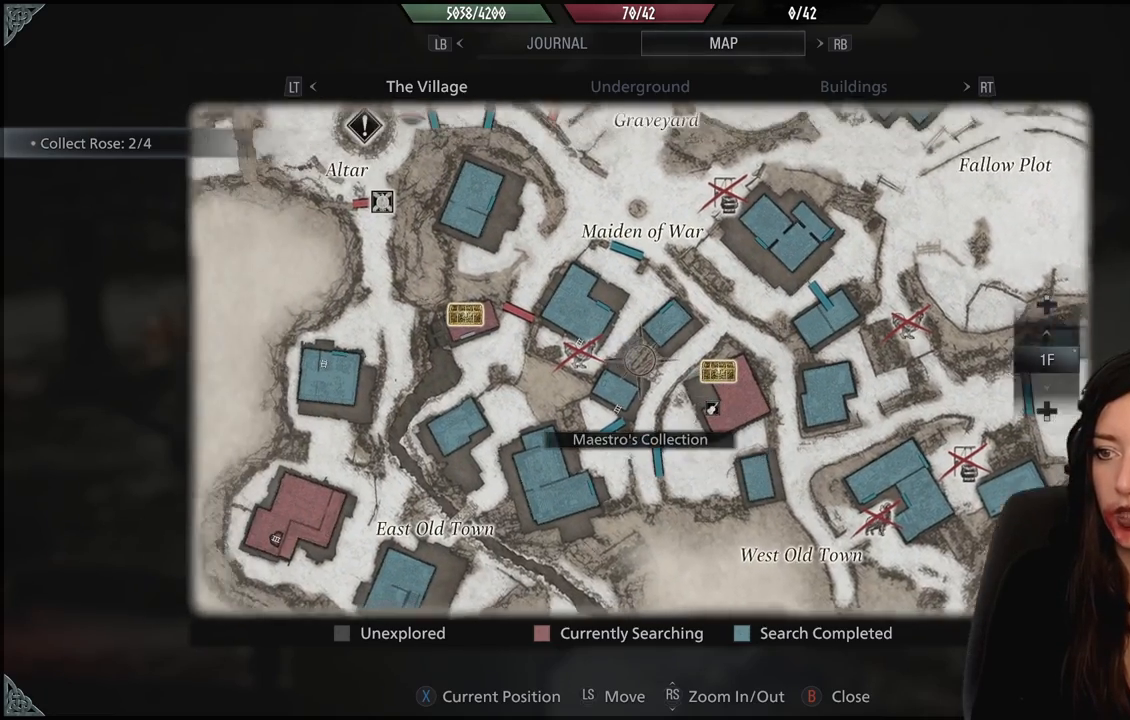
{"buttons": [], "left_stick": "center", "right_stick": "center", "events": [[183, "left_stick", "center"]]}
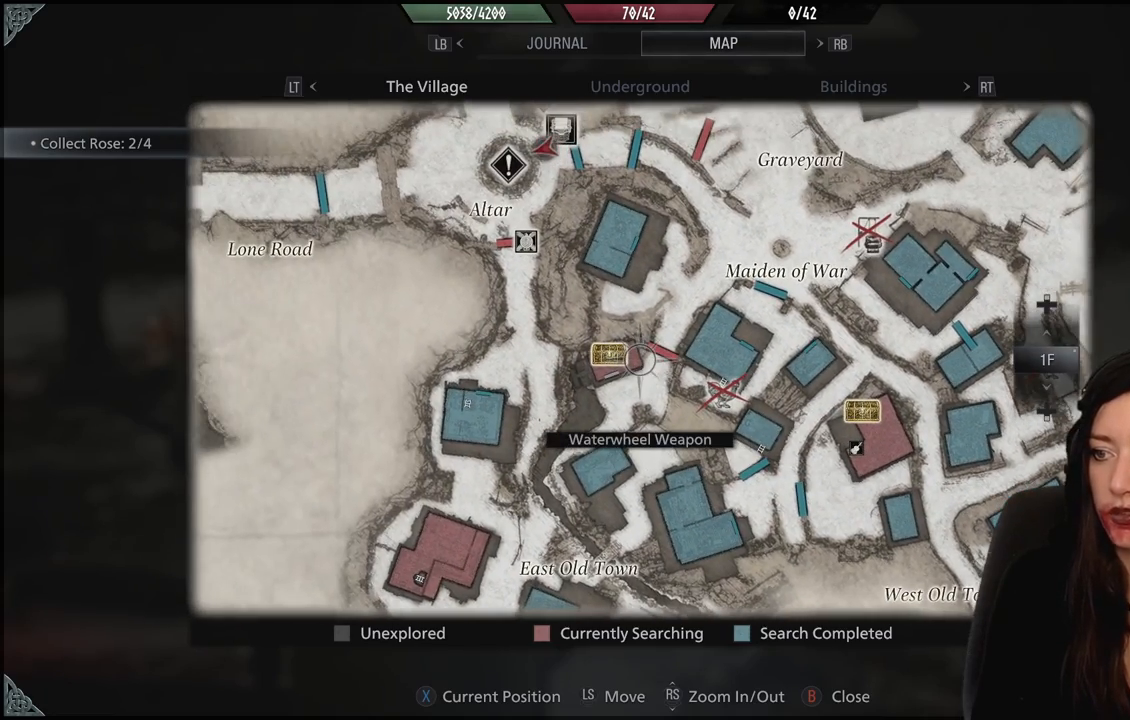
{"buttons": [], "left_stick": "center", "right_stick": "center", "events": []}
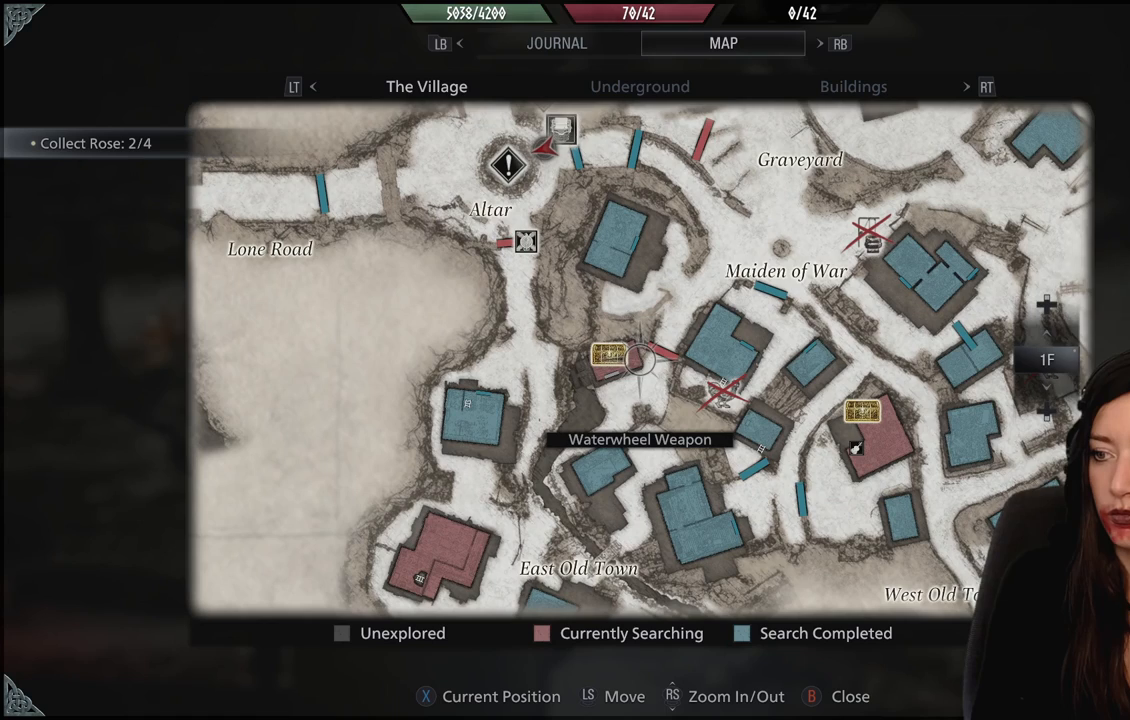
{"buttons": [], "left_stick": "center", "right_stick": "center", "events": [[117, "left_stick", "down-left"], [317, "left_stick", "center"]]}